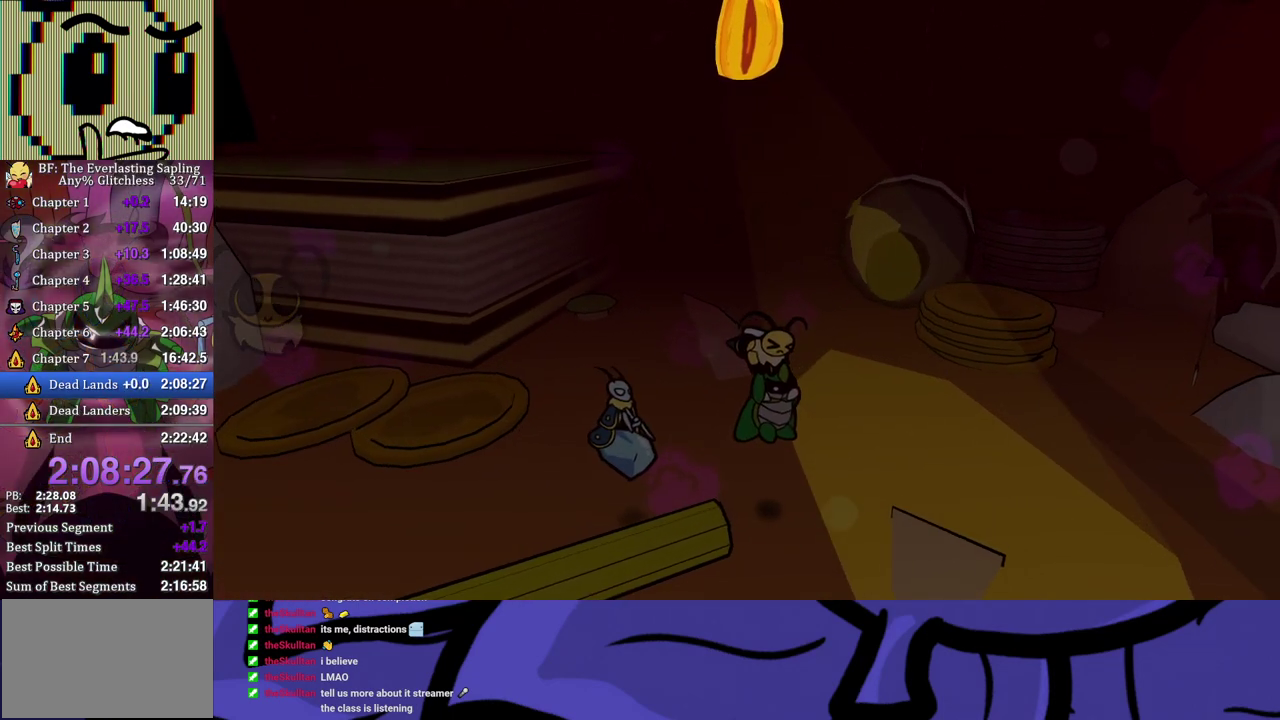
Gameplay with a controller (Xbox layout); each line is a JSON object with the inputs held at the frame after it. "events" lists button and stick changes between this image and that frame as [ms after this image, input, new state], when the widget could be followed in between. Not read: L1 L2 L3 R1 R2 R3.
{"buttons": ["B"], "left_stick": "up-right", "events": []}
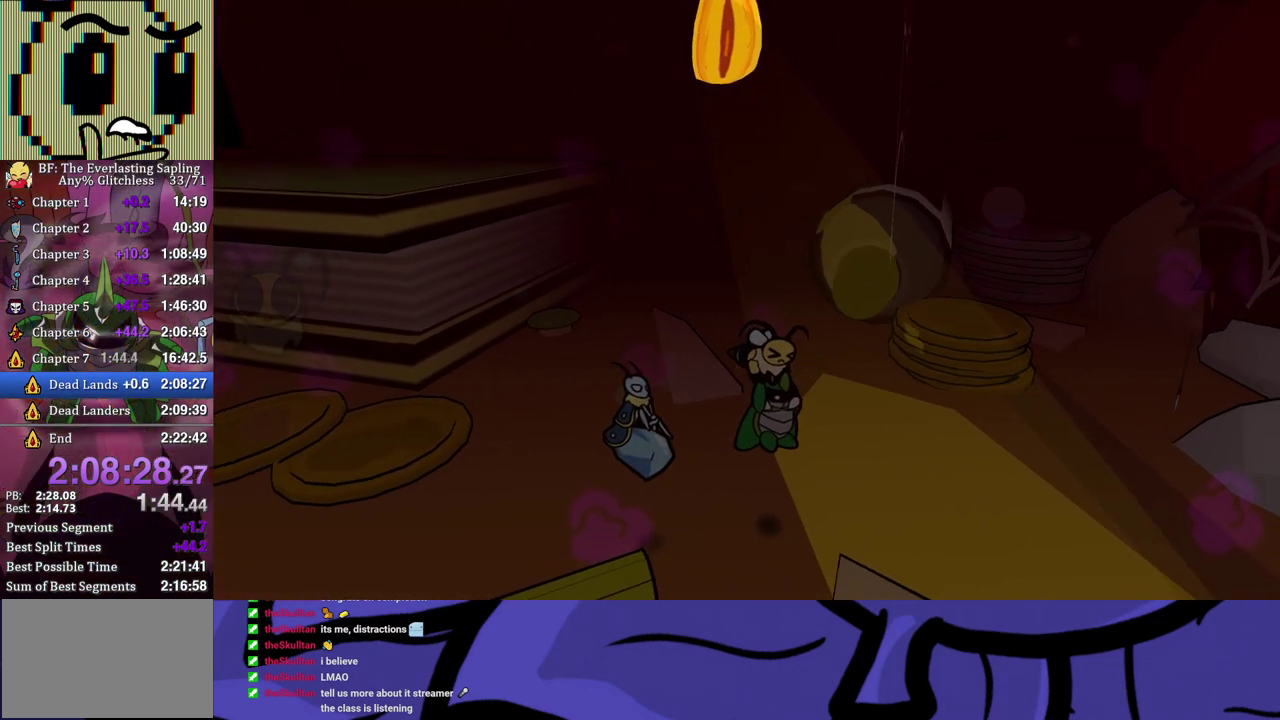
{"buttons": ["B"], "left_stick": "up-right", "events": []}
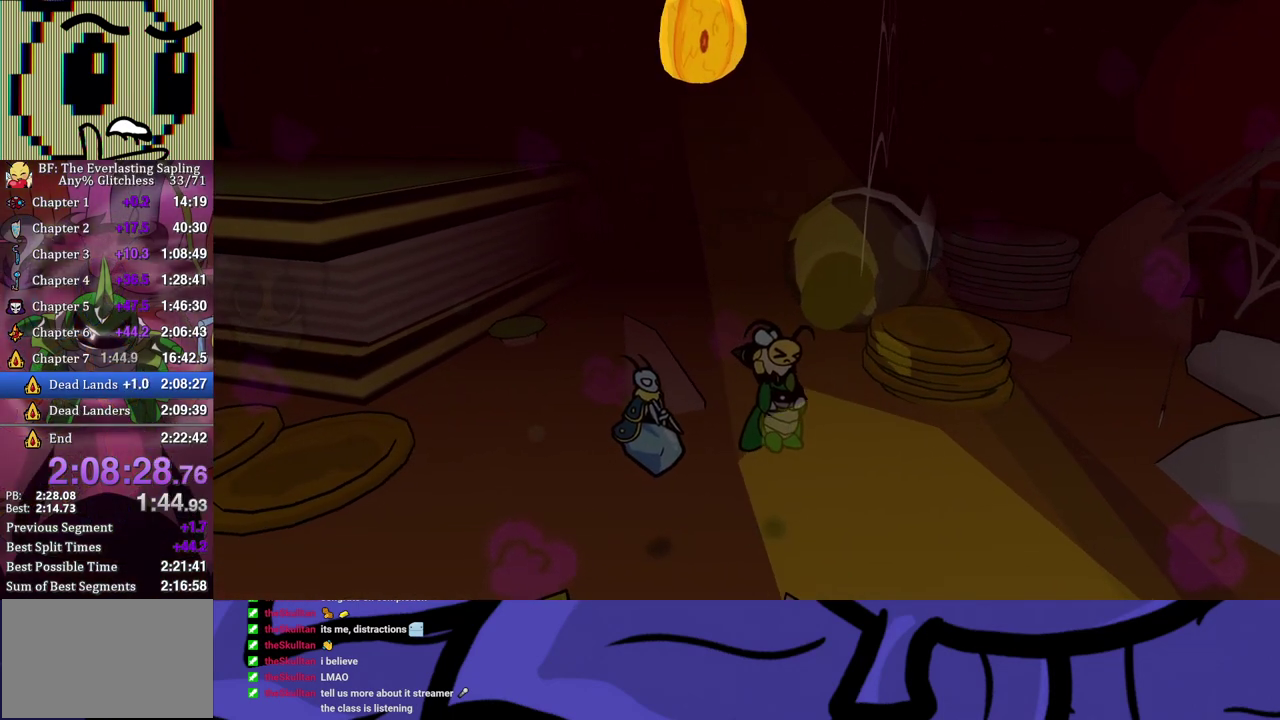
{"buttons": ["B"], "left_stick": "up-right", "events": []}
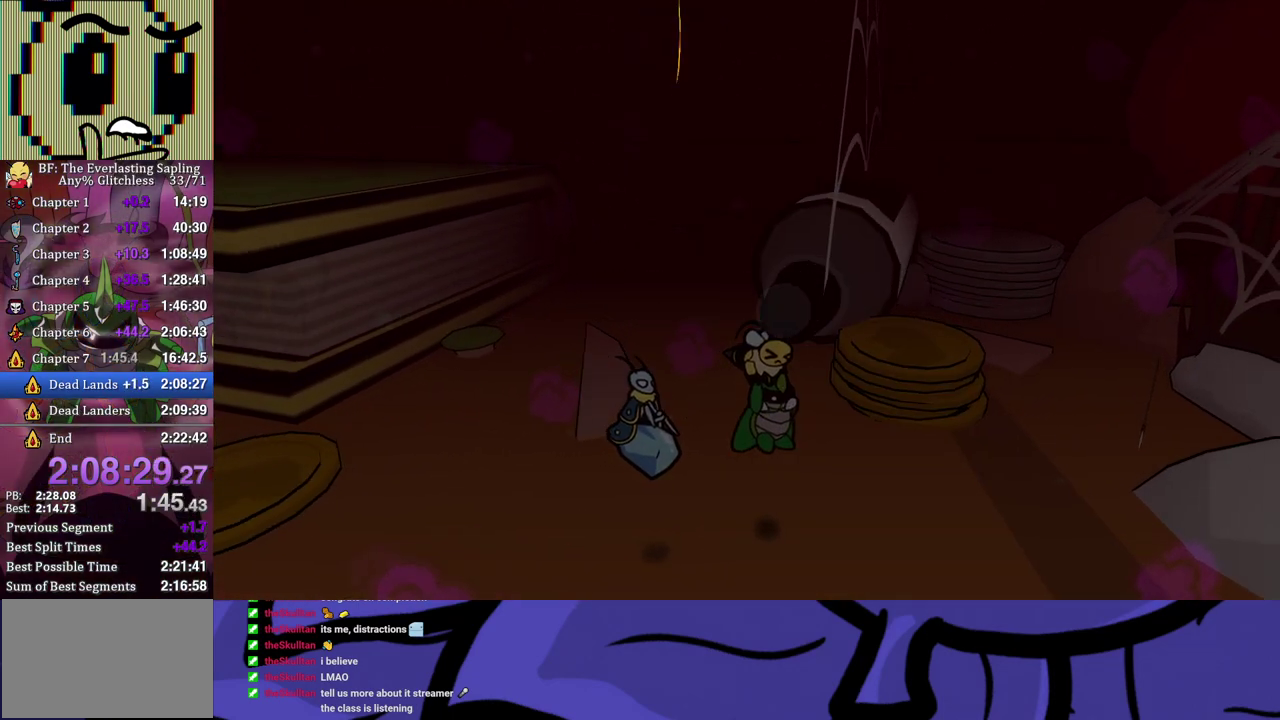
{"buttons": ["B"], "left_stick": "up-right", "events": []}
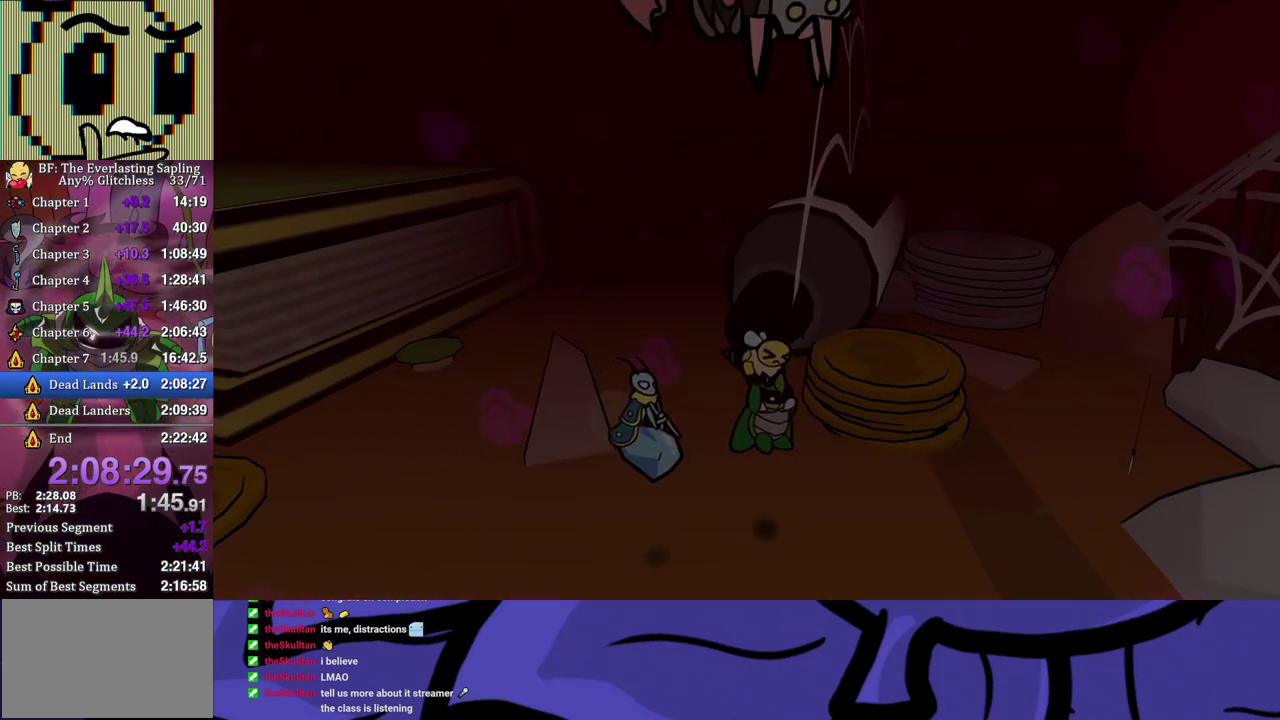
{"buttons": ["B"], "left_stick": "up-right", "events": []}
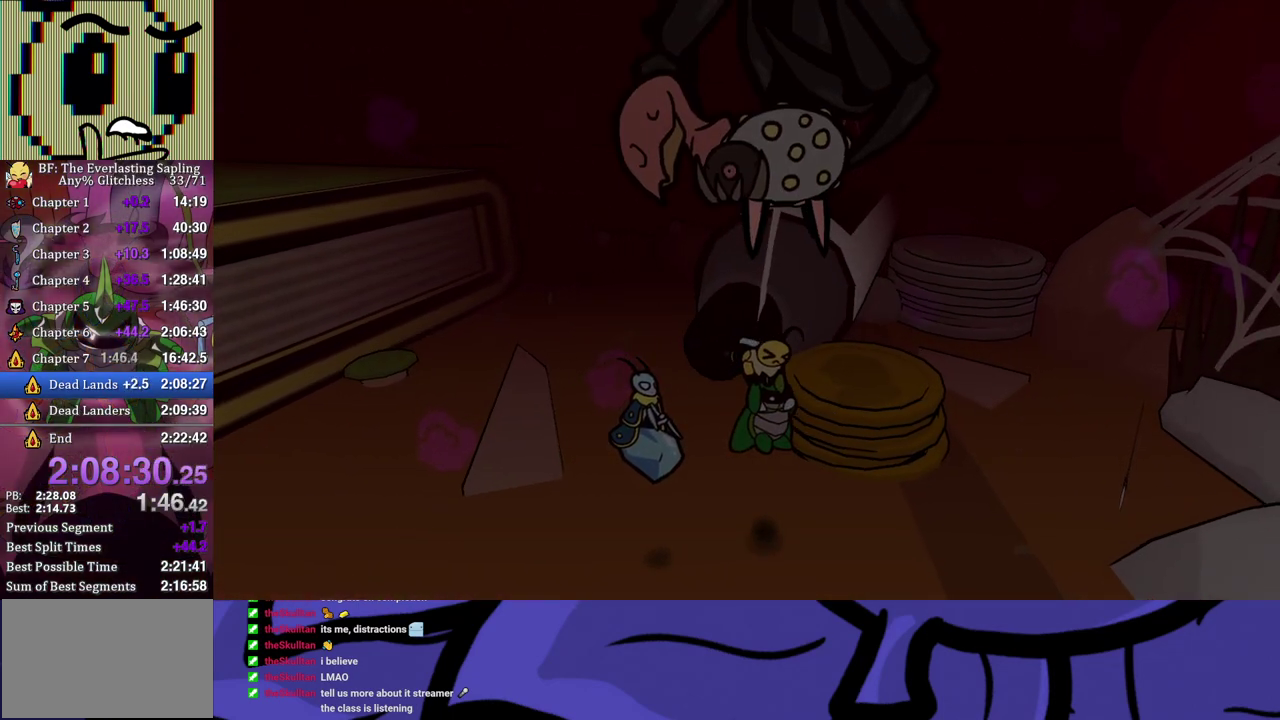
{"buttons": ["B"], "left_stick": "up-right", "events": []}
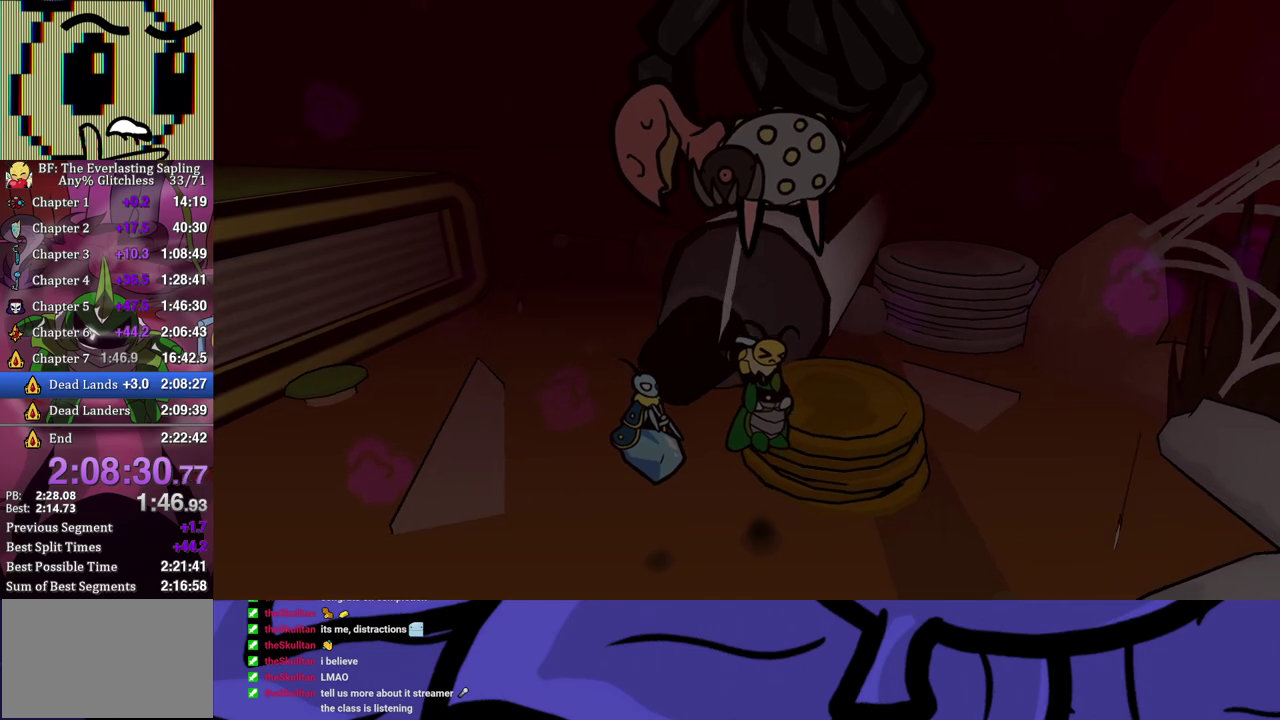
{"buttons": [], "left_stick": "up-right", "events": [[483, "B", "up"]]}
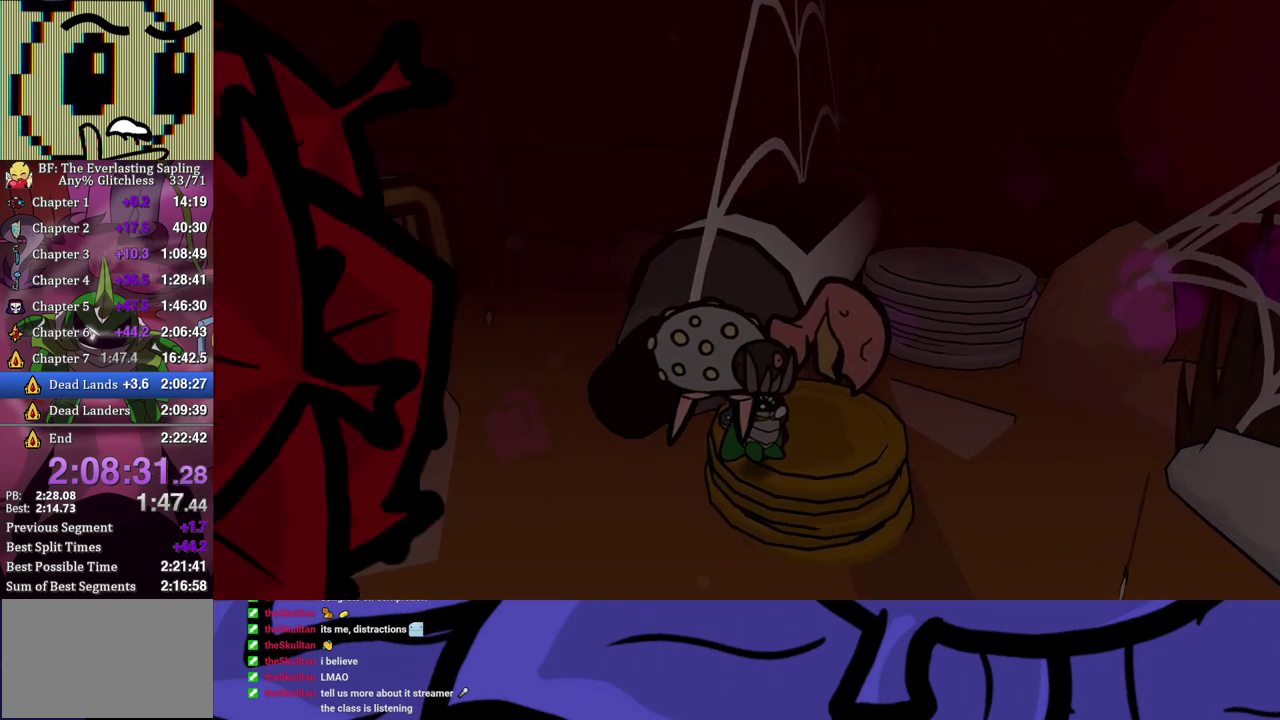
{"buttons": [], "left_stick": "up-right", "events": [[400, "A", "down"], [483, "A", "up"]]}
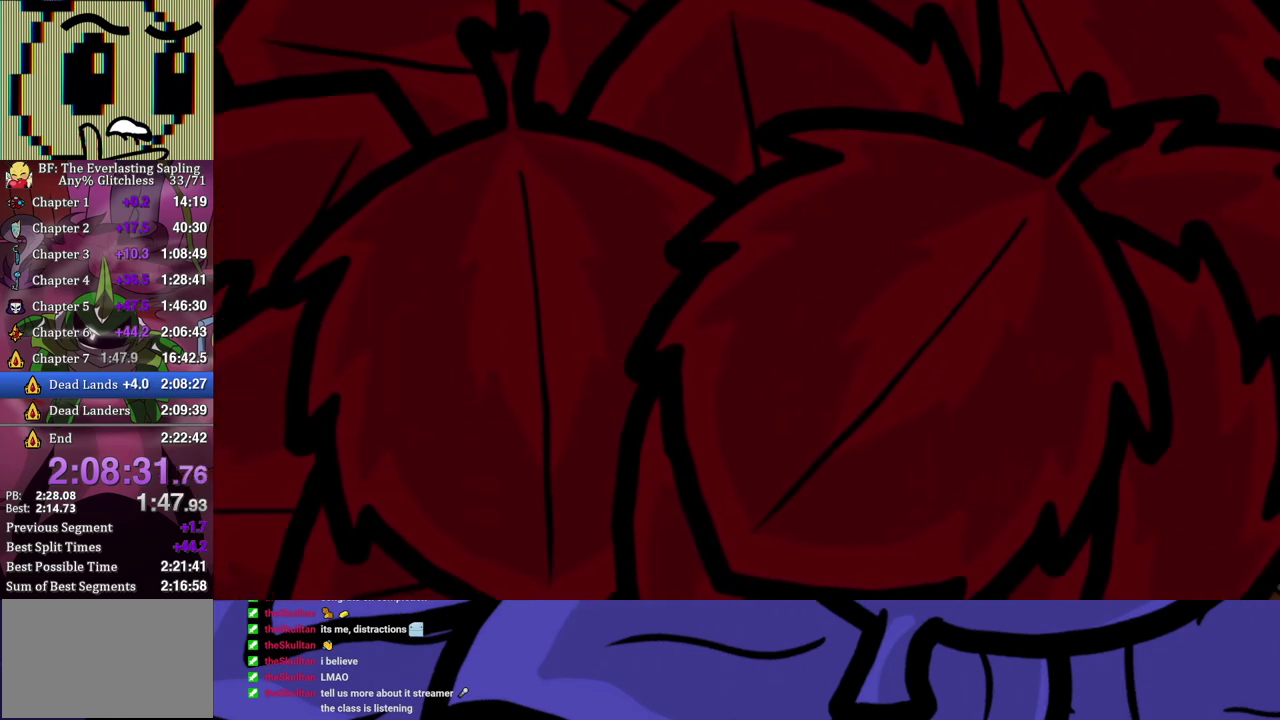
{"buttons": [], "left_stick": "center", "events": [[67, "left_stick", "center"]]}
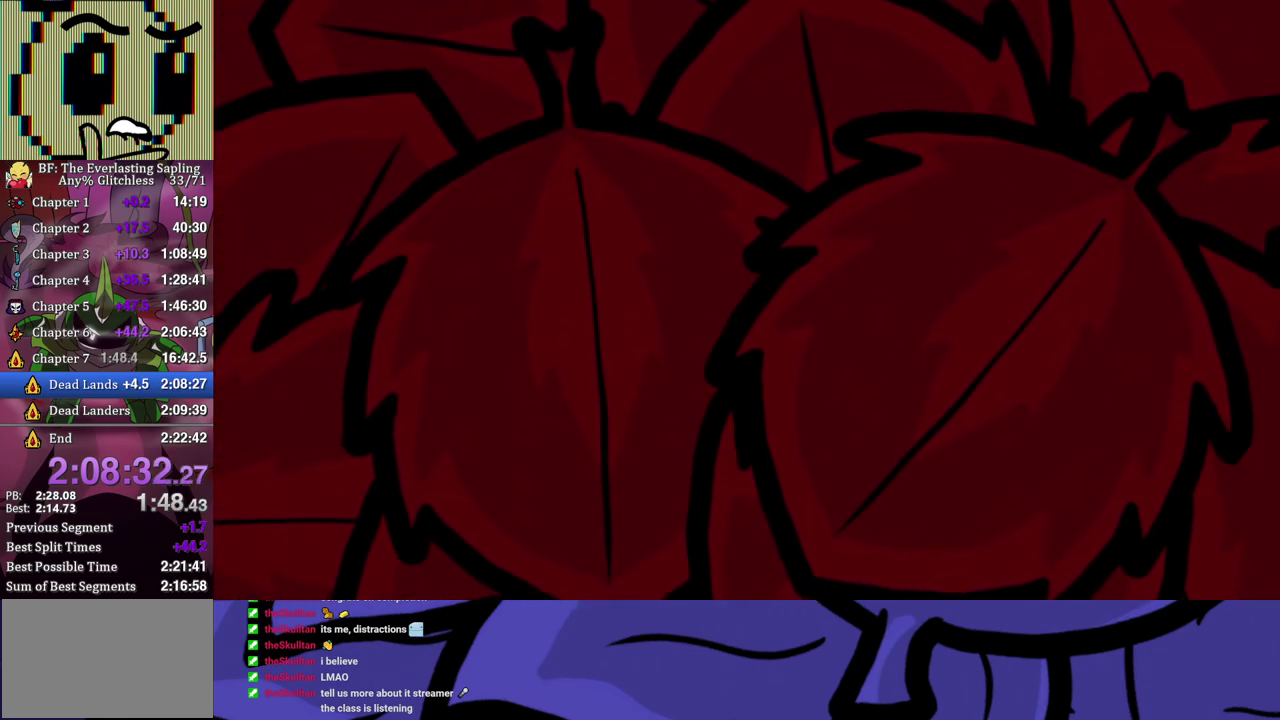
{"buttons": [], "left_stick": "center", "events": []}
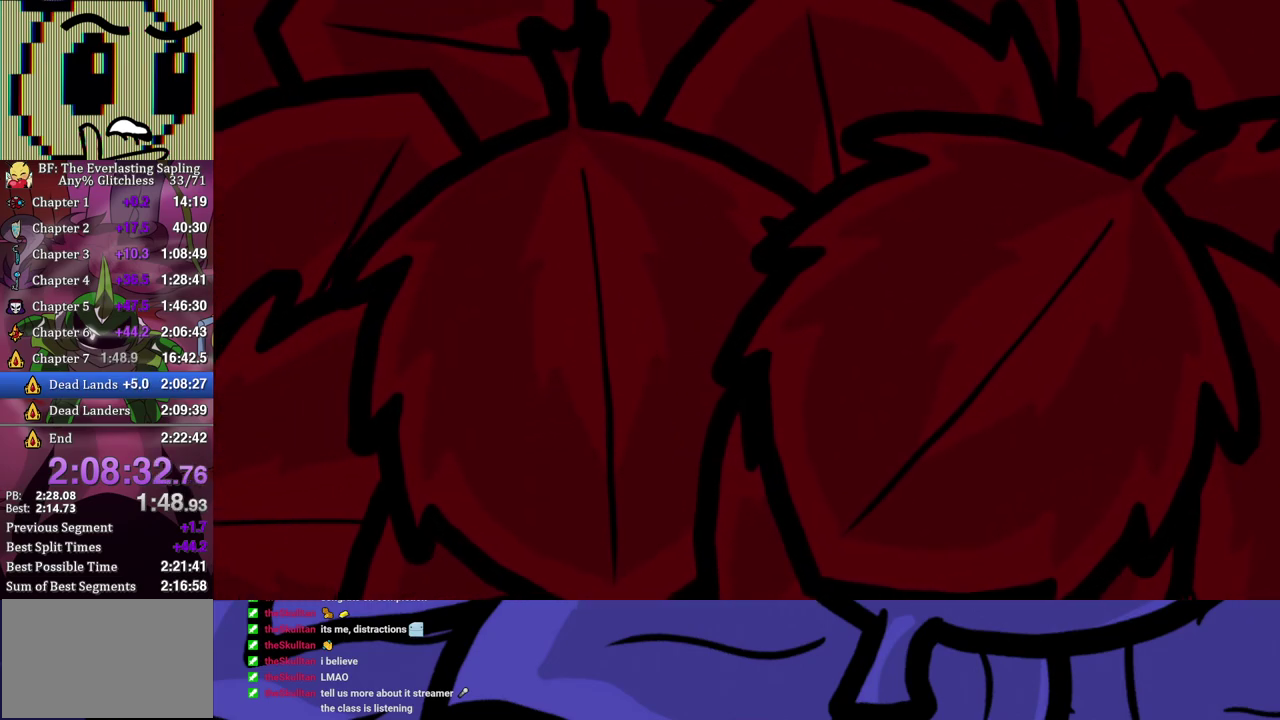
{"buttons": [], "left_stick": "center", "events": []}
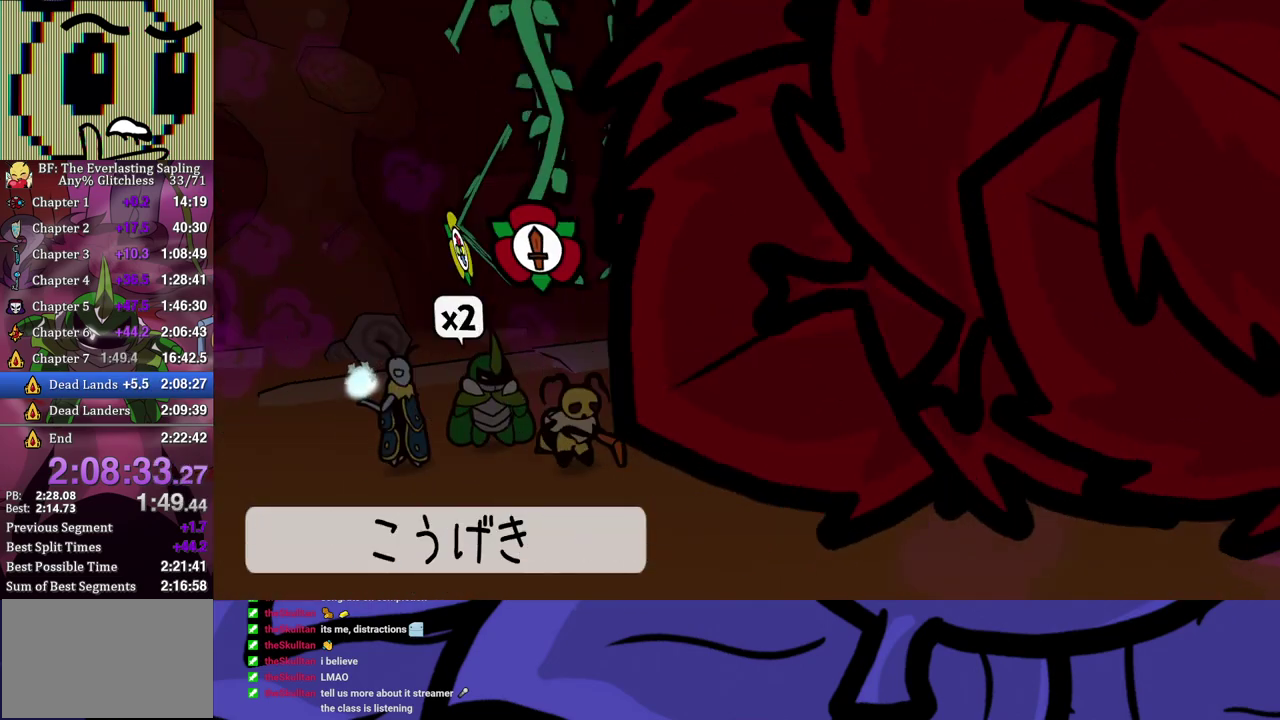
{"buttons": [], "left_stick": "center", "events": [[150, "DPAD_RIGHT", "down"], [200, "DPAD_RIGHT", "up"], [267, "DPAD_RIGHT", "down"], [333, "DPAD_RIGHT", "up"], [367, "A", "down"], [433, "A", "up"]]}
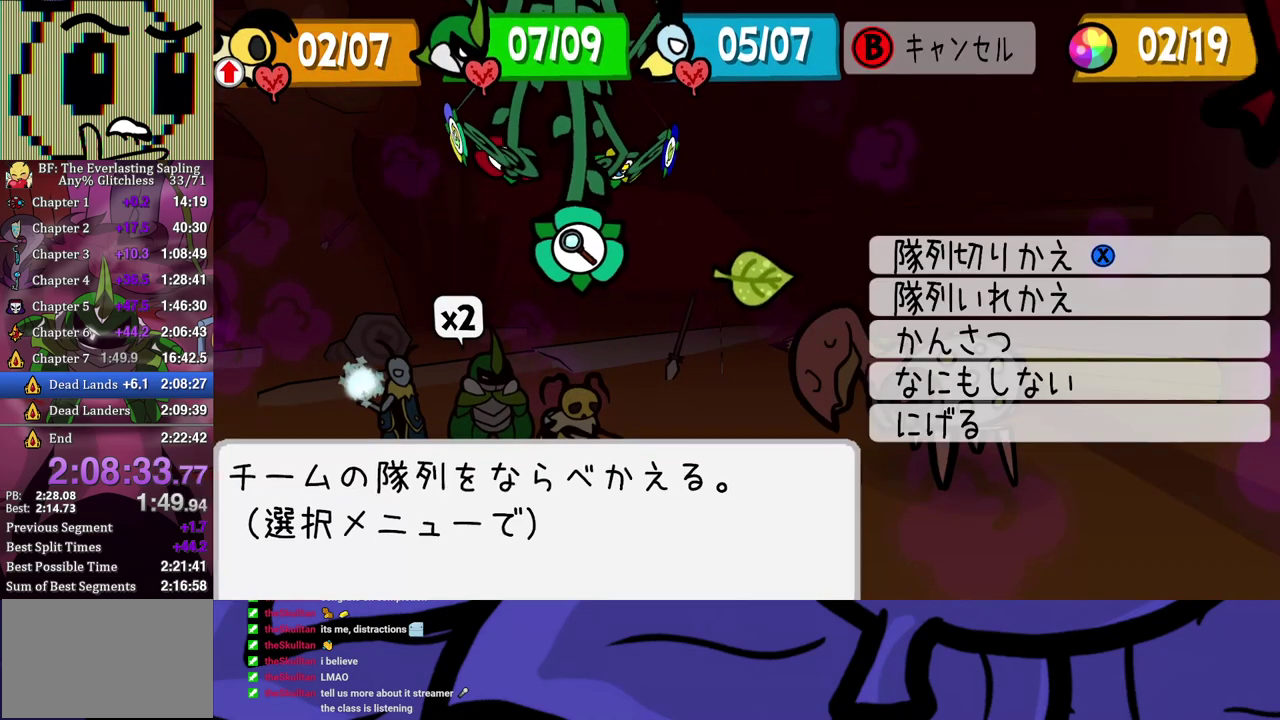
{"buttons": [], "left_stick": "center", "events": [[17, "DPAD_UP", "down"], [100, "DPAD_UP", "up"], [133, "A", "down"], [183, "A", "up"]]}
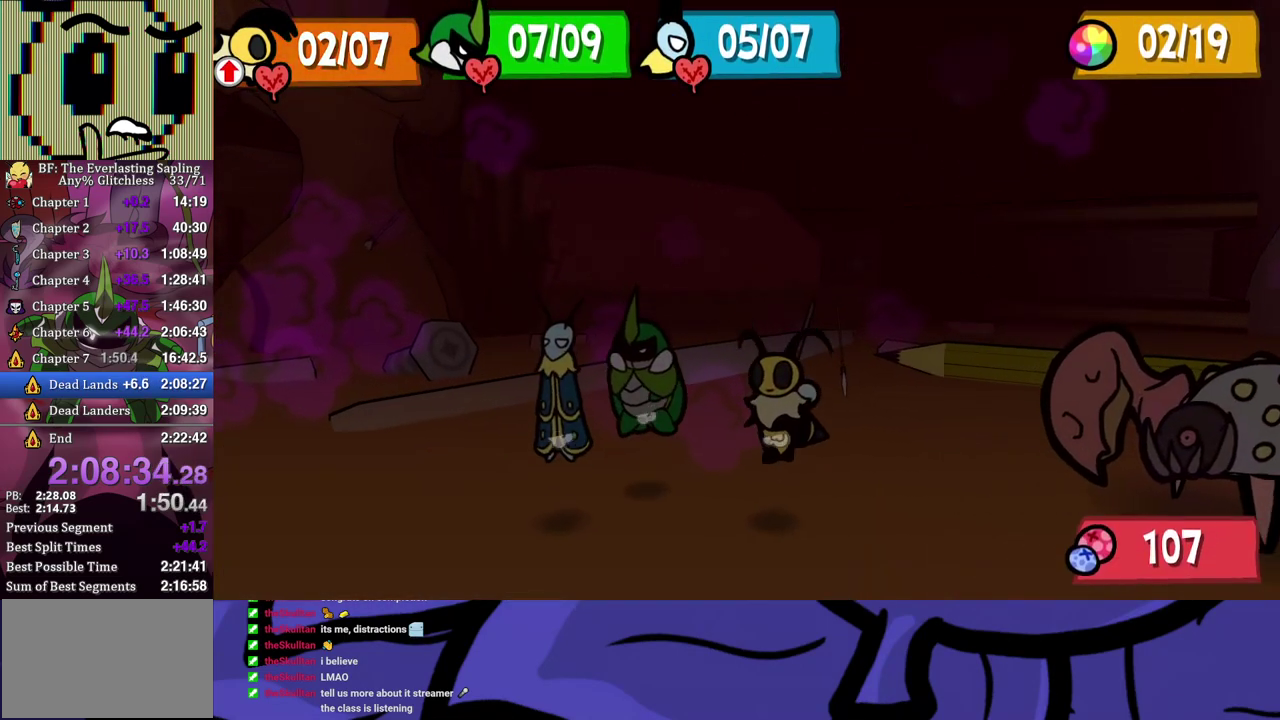
{"buttons": [], "left_stick": "center", "events": []}
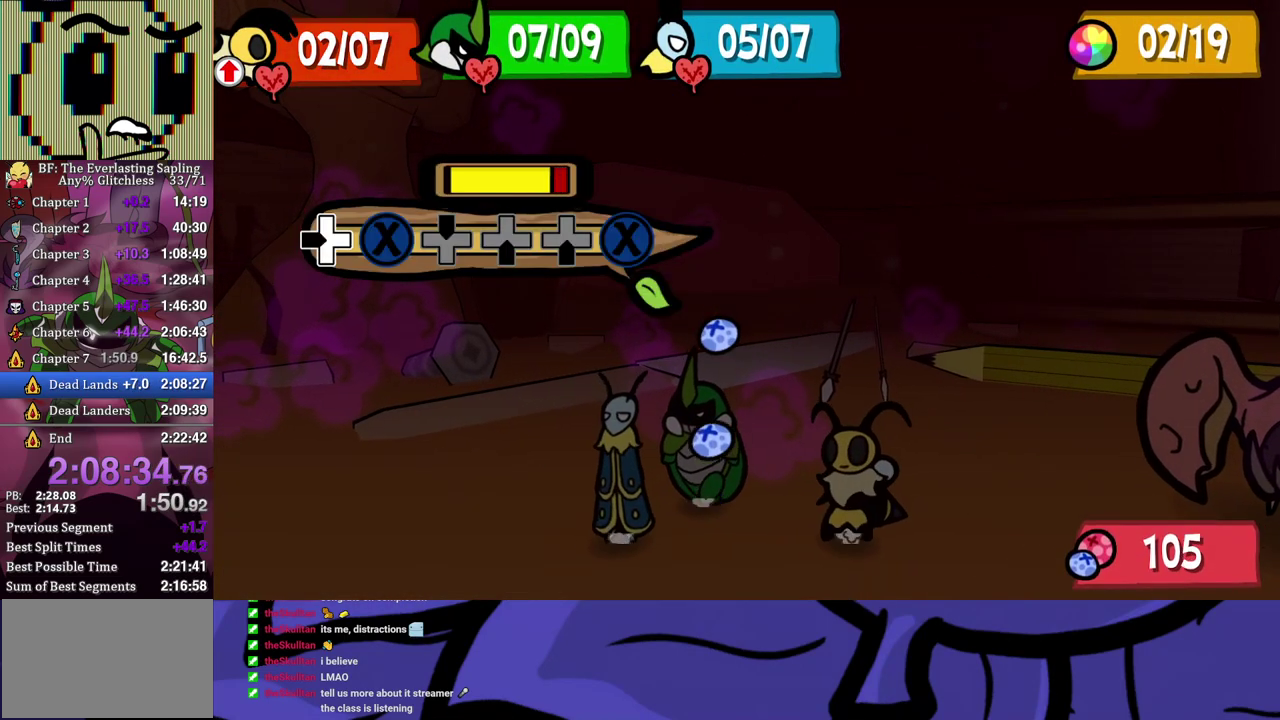
{"buttons": [], "left_stick": "center", "events": [[117, "DPAD_LEFT", "down"], [183, "DPAD_LEFT", "up"], [267, "X", "down"], [350, "X", "up"], [450, "DPAD_UP", "down"], [500, "DPAD_UP", "up"]]}
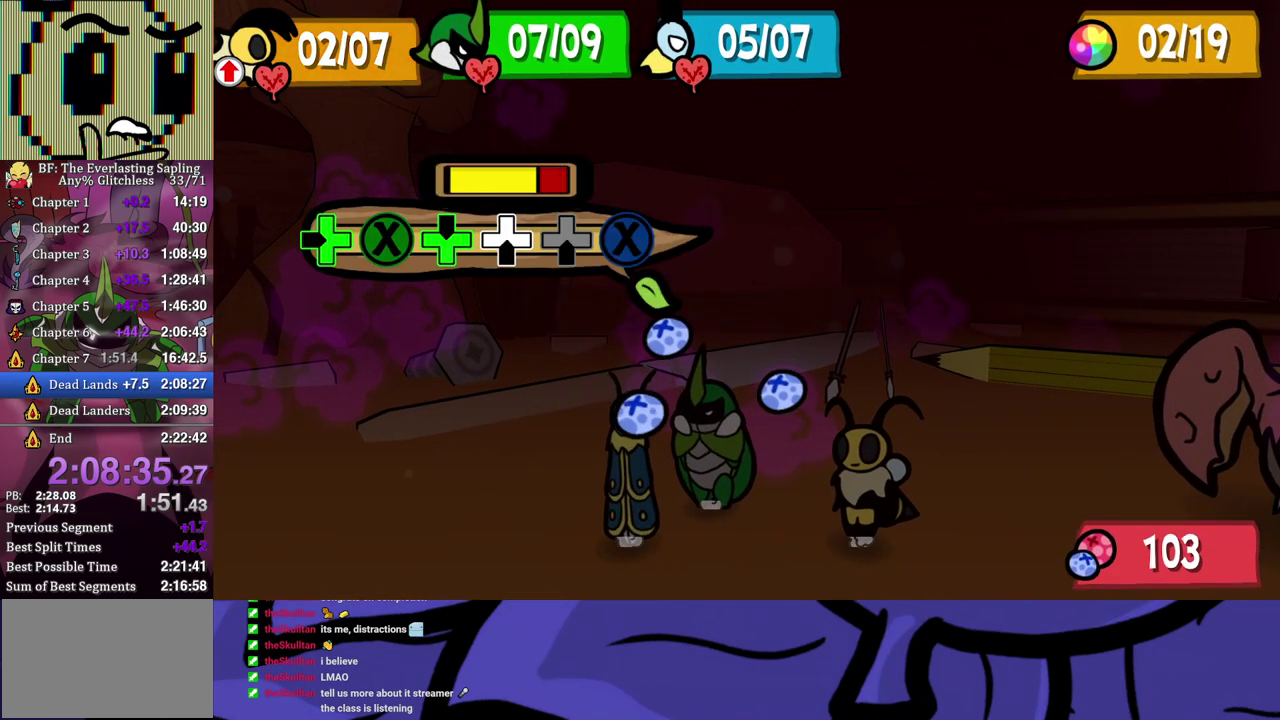
{"buttons": [], "left_stick": "center", "events": [[283, "DPAD_DOWN", "down"], [333, "DPAD_DOWN", "up"], [417, "X", "down"], [483, "X", "up"]]}